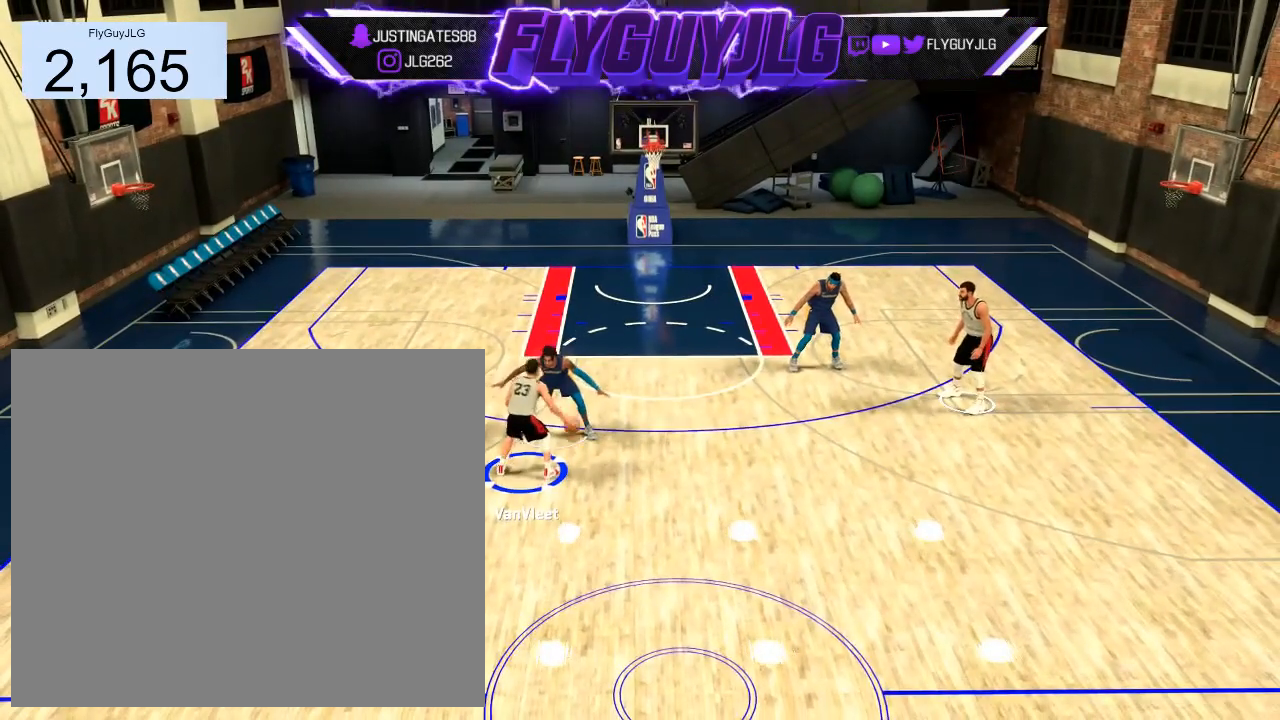
Gameplay with a controller (PlayStation layout); each line is a JSON object with the inputs held at the frame after it. "events" lists button and stick changes between this image and that frame as [ms after this image, input, new state], when the widget could be followed in between.
{"buttons": ["R2"], "left_stick": "center", "right_stick": "center", "events": []}
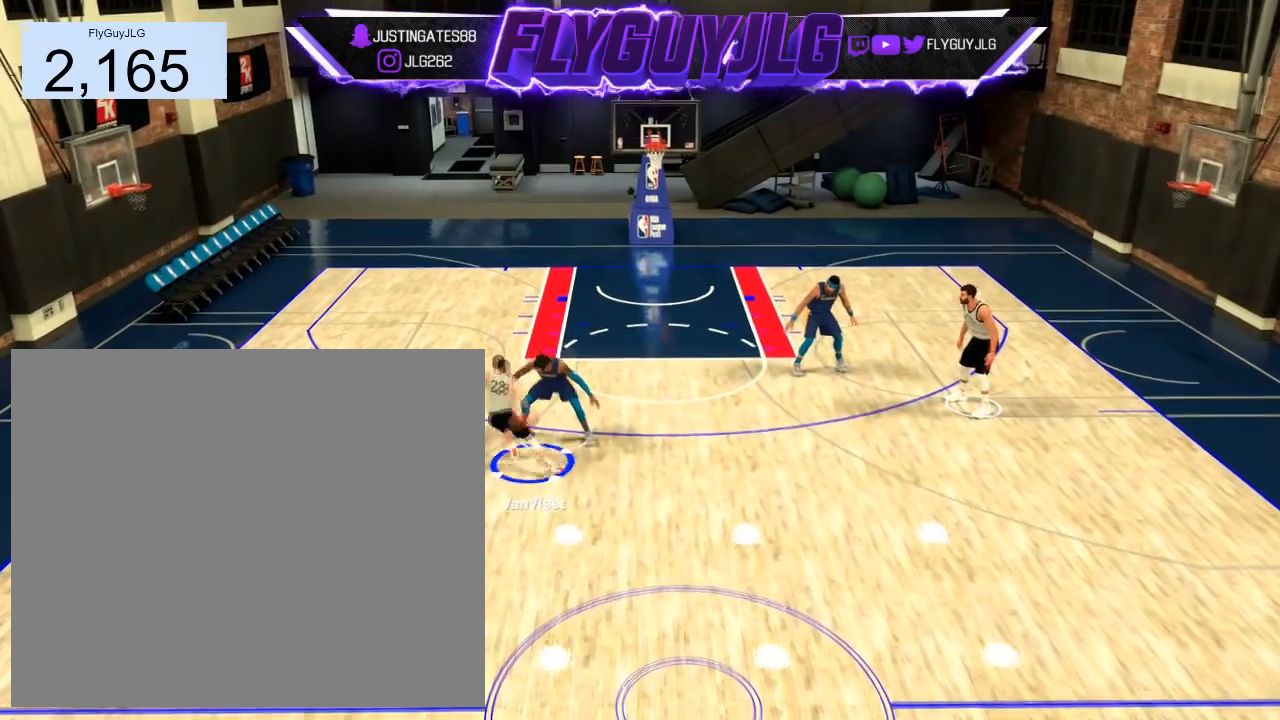
{"buttons": ["R2"], "left_stick": "center", "right_stick": "center", "events": []}
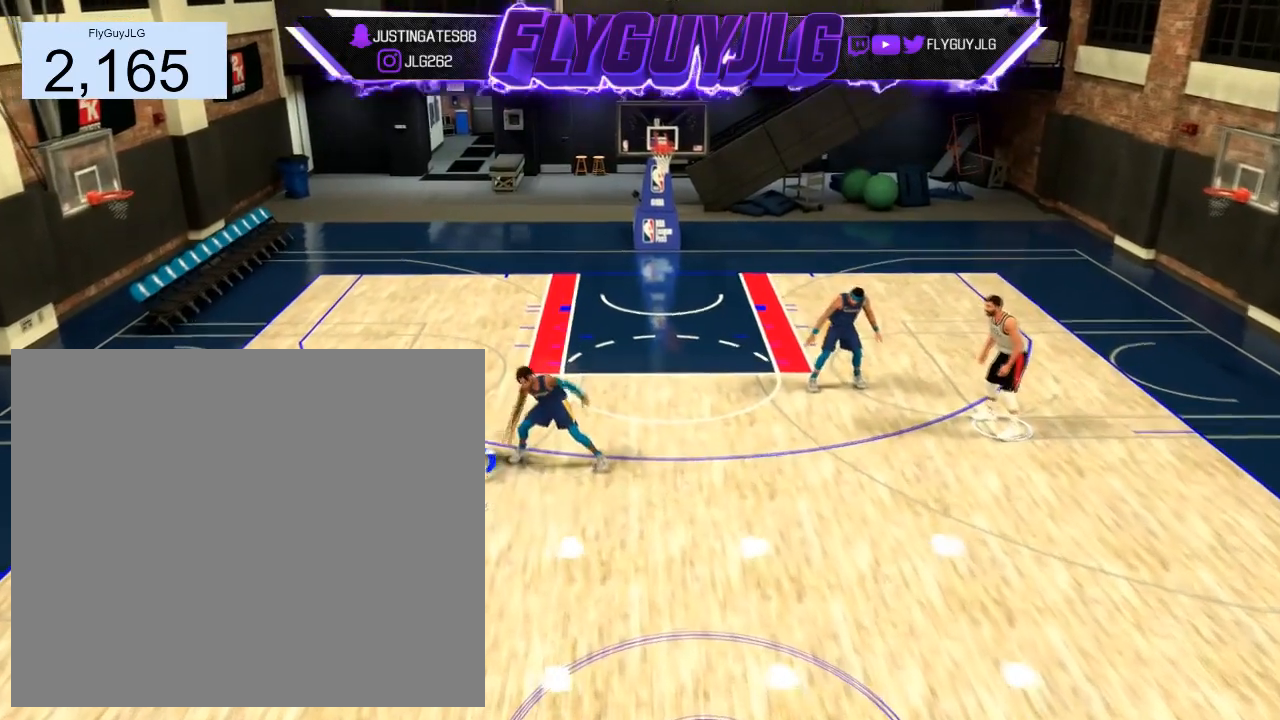
{"buttons": ["R2"], "left_stick": "down", "right_stick": "center", "events": [[234, "left_stick", "down"]]}
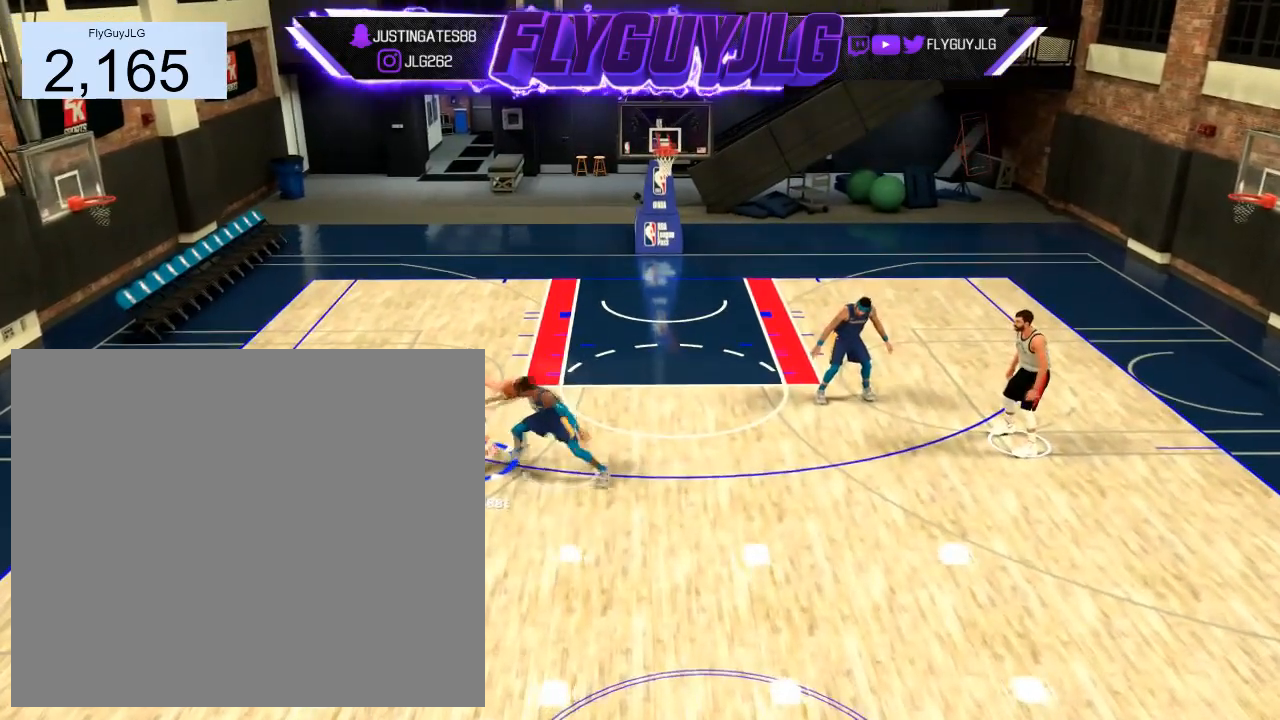
{"buttons": ["R2"], "left_stick": "down-right", "right_stick": "center", "events": [[33, "left_stick", "down-right"]]}
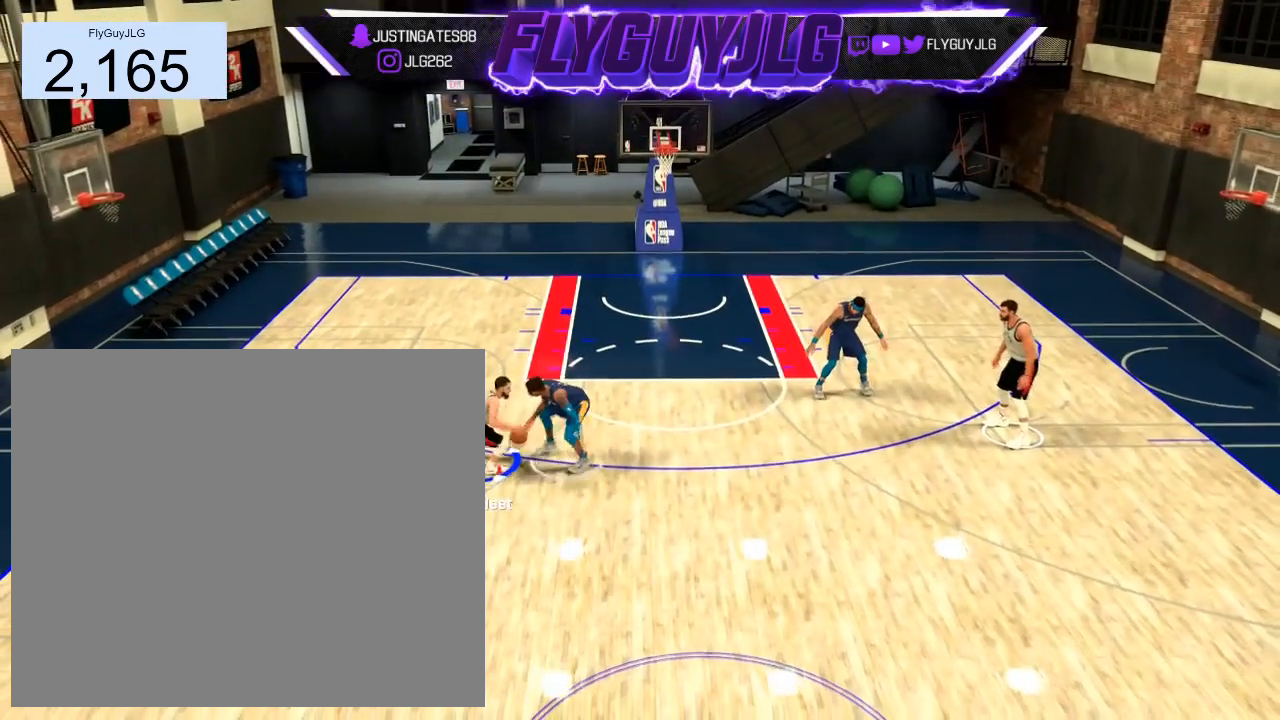
{"buttons": ["R2"], "left_stick": "center", "right_stick": "center", "events": [[101, "left_stick", "center"]]}
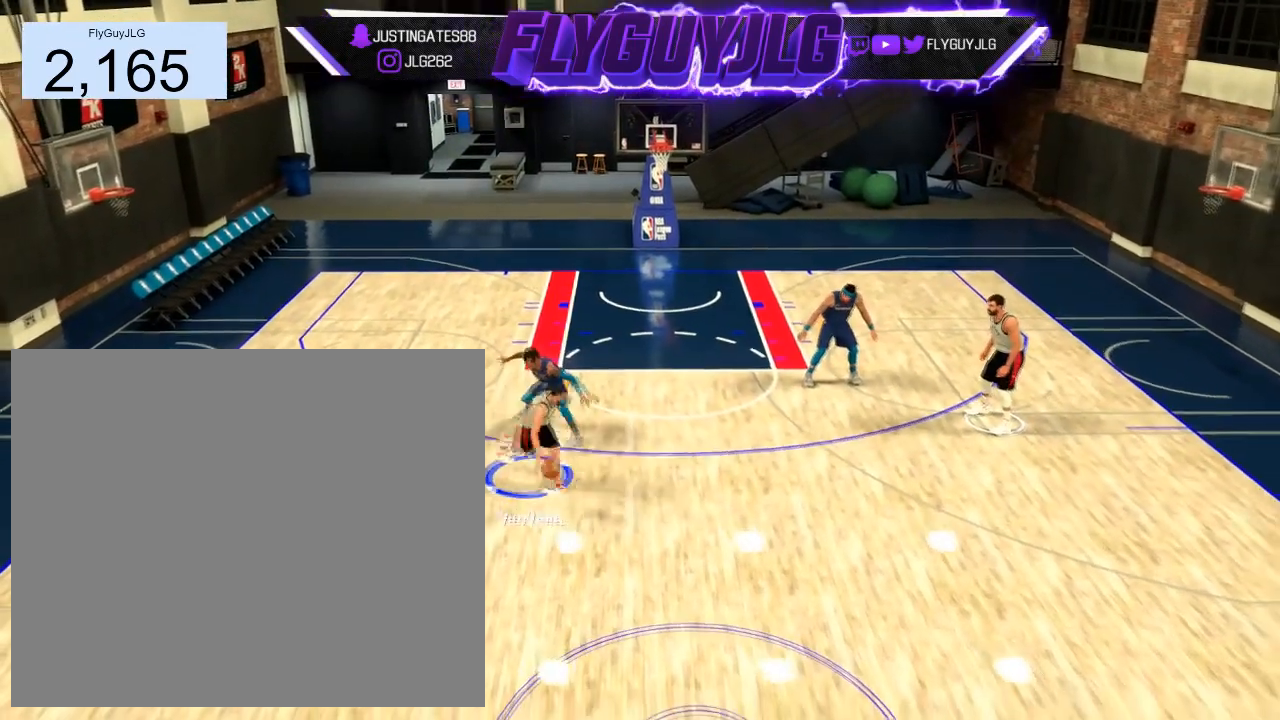
{"buttons": ["R2"], "left_stick": "center", "right_stick": "center", "events": [[33, "left_stick", "down"], [400, "left_stick", "center"]]}
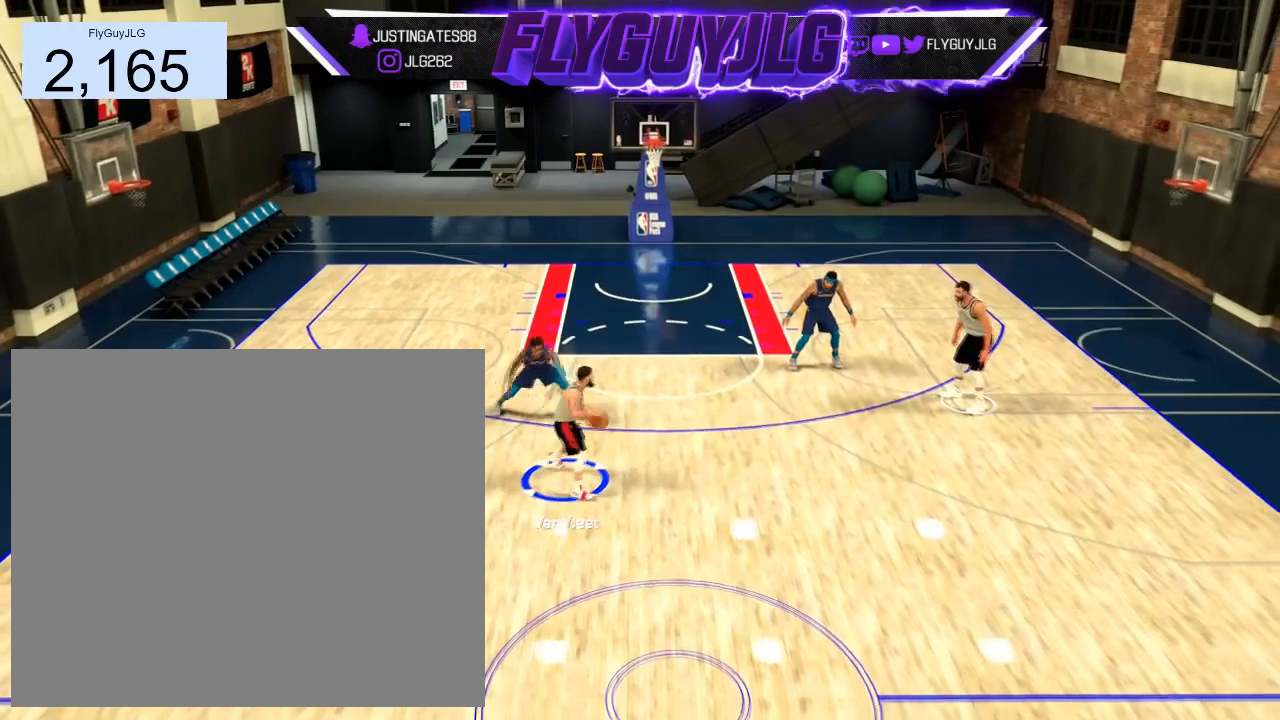
{"buttons": ["R2"], "left_stick": "center", "right_stick": "center", "events": []}
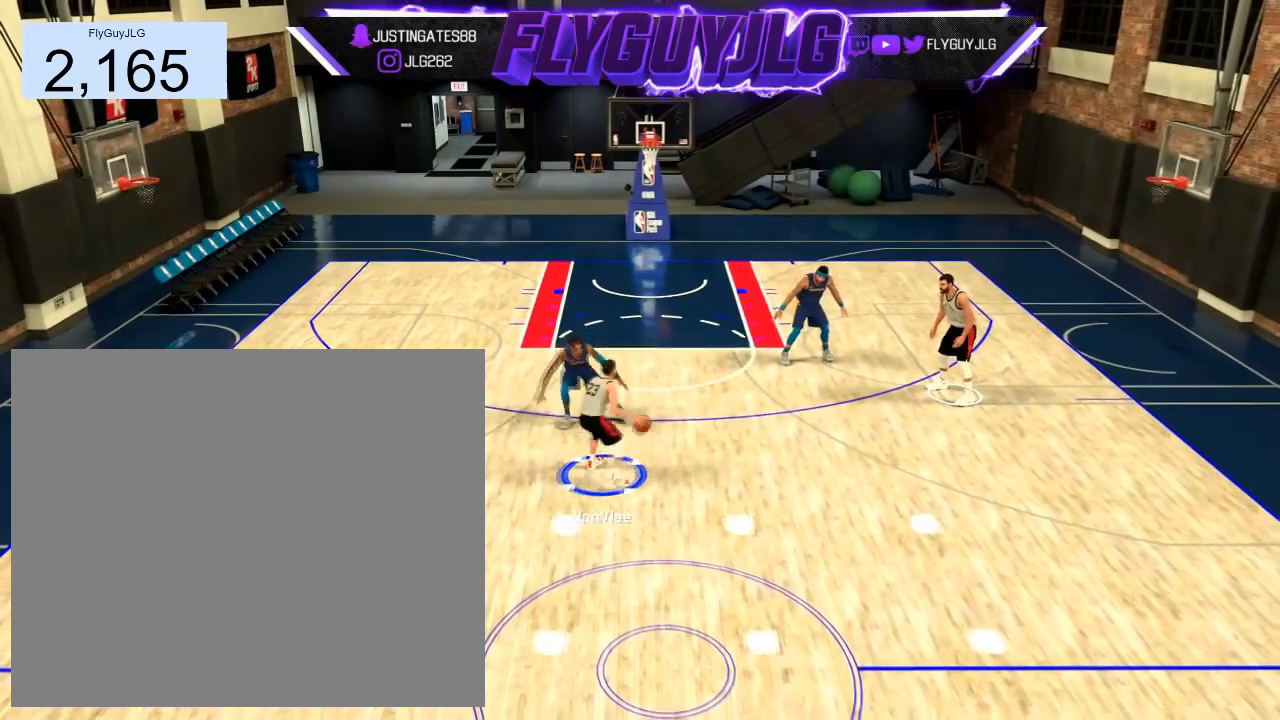
{"buttons": ["R2"], "left_stick": "center", "right_stick": "center", "events": []}
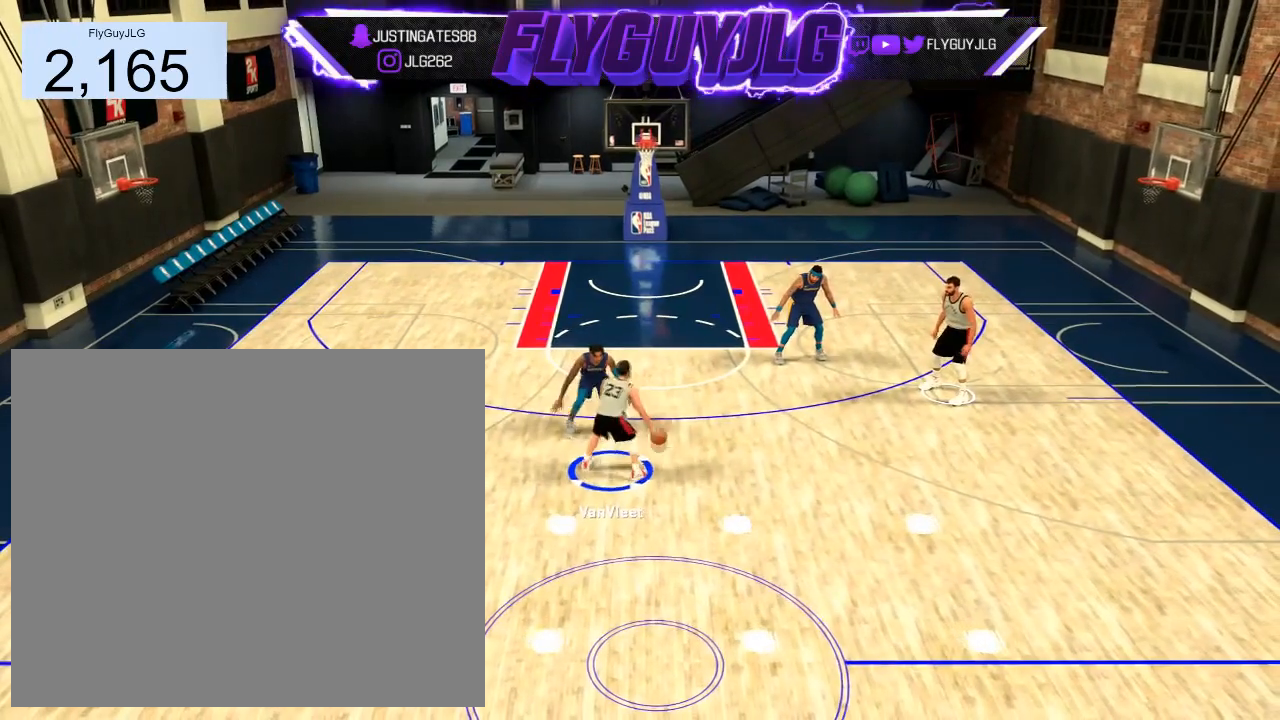
{"buttons": ["R2"], "left_stick": "center", "right_stick": "center", "events": []}
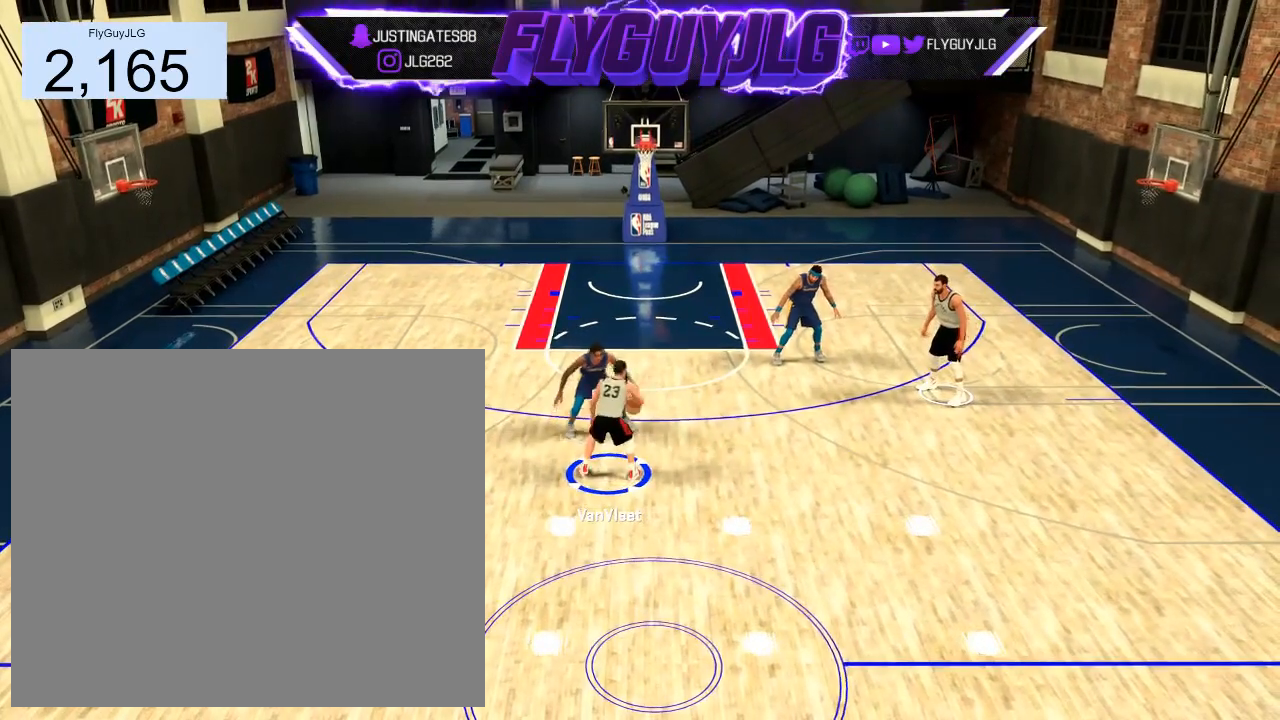
{"buttons": ["R2"], "left_stick": "up-left", "right_stick": "center", "events": [[300, "right_stick", "down"], [467, "left_stick", "up-left"], [500, "right_stick", "center"]]}
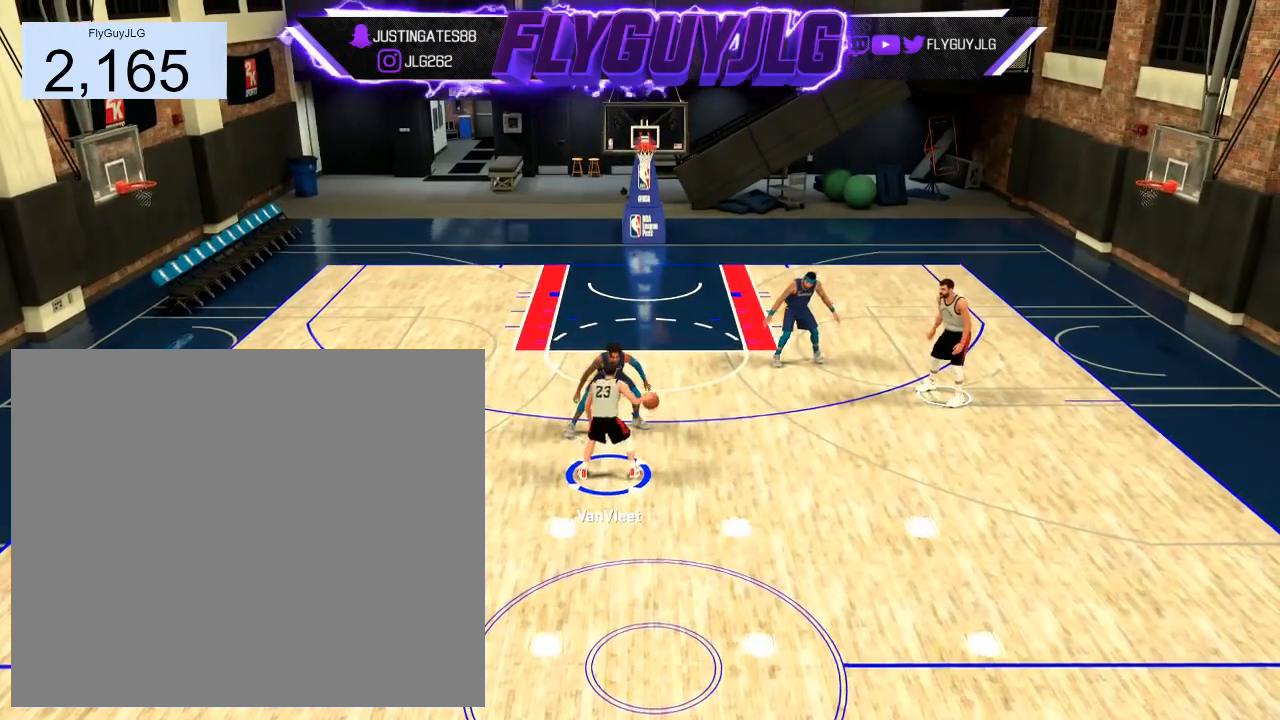
{"buttons": ["R2"], "left_stick": "center", "right_stick": "center", "events": [[234, "left_stick", "center"]]}
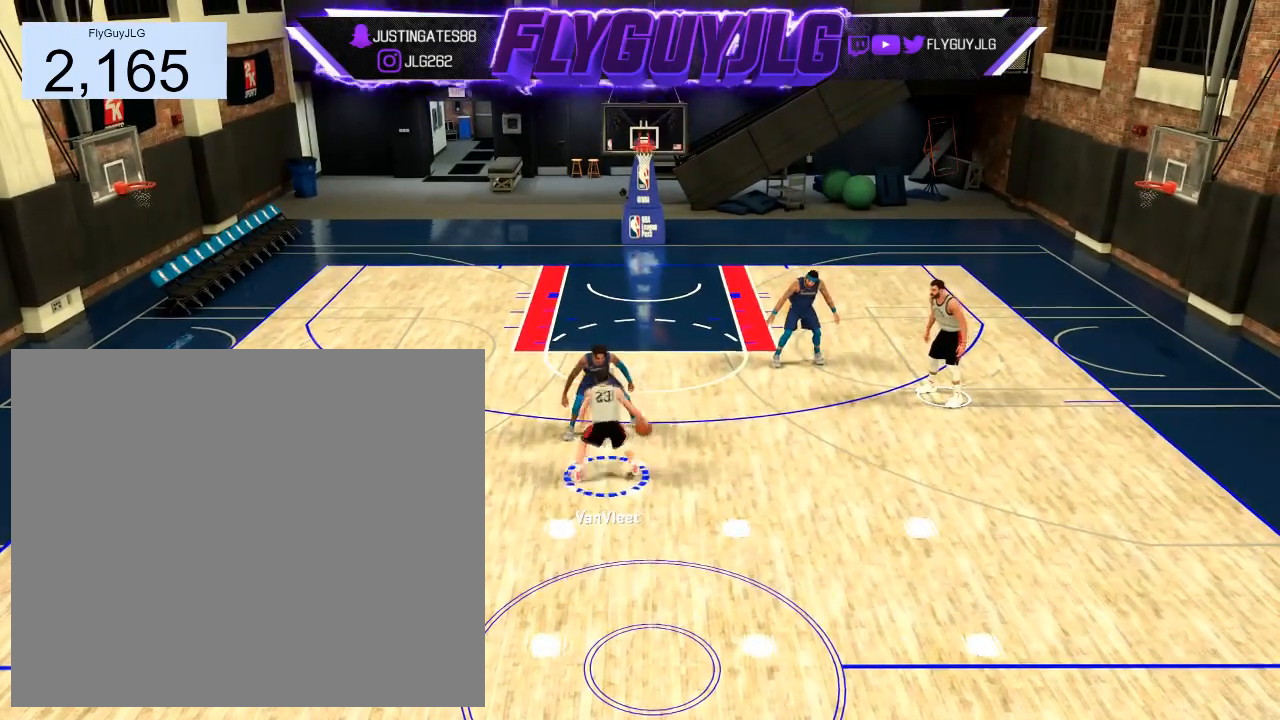
{"buttons": ["R2"], "left_stick": "center", "right_stick": "center", "events": []}
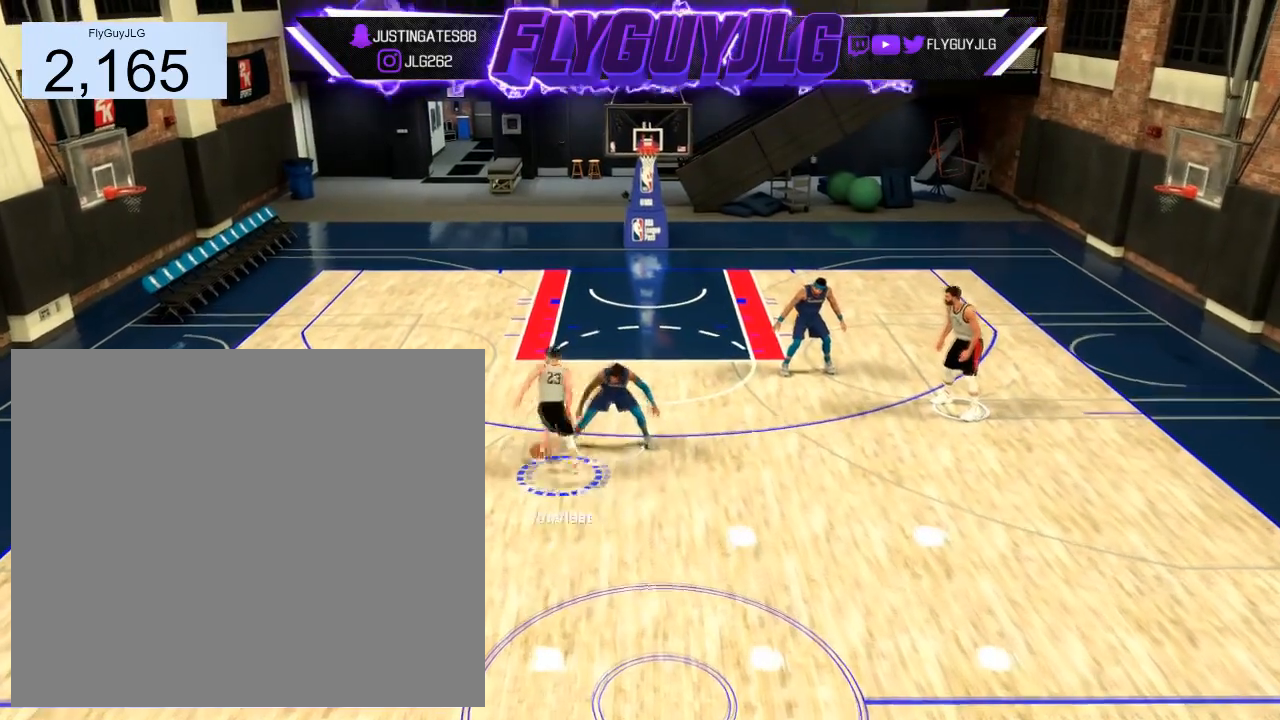
{"buttons": ["R2"], "left_stick": "down", "right_stick": "center", "events": [[100, "left_stick", "down"]]}
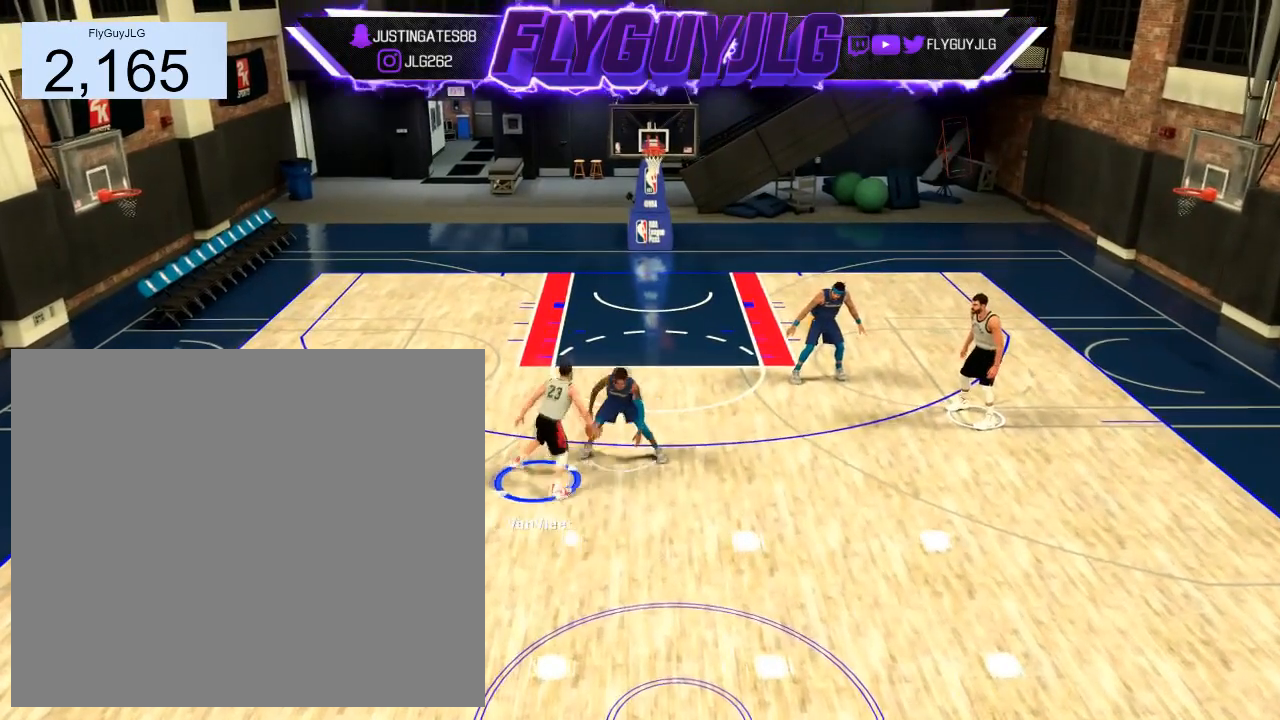
{"buttons": ["R2"], "left_stick": "center", "right_stick": "center", "events": [[66, "left_stick", "down-right"], [266, "left_stick", "center"]]}
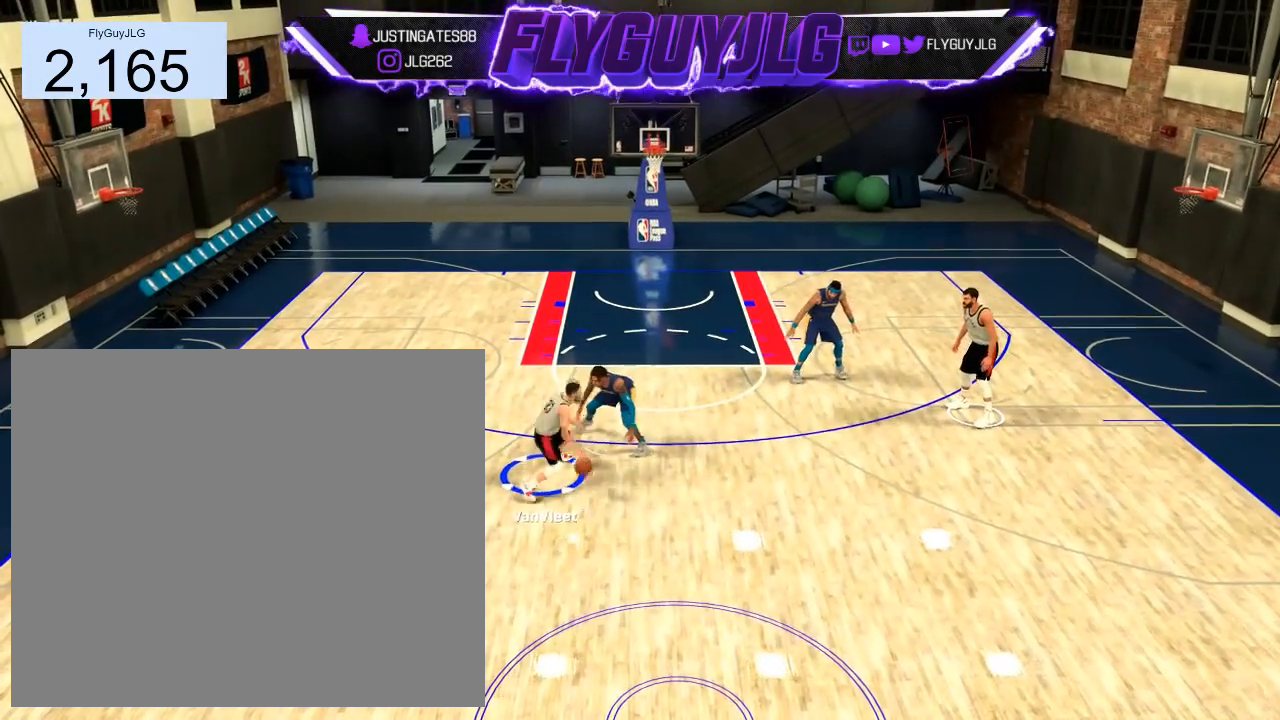
{"buttons": ["R2"], "left_stick": "center", "right_stick": "center", "events": []}
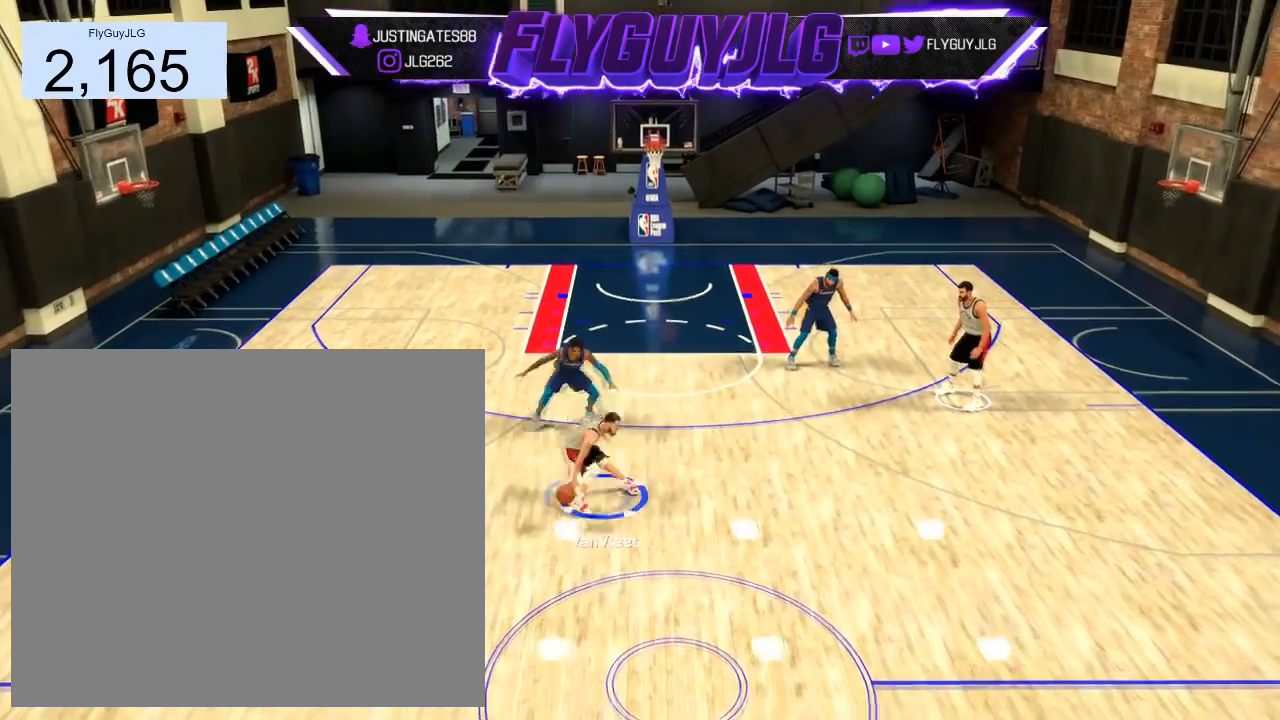
{"buttons": ["R2"], "left_stick": "center", "right_stick": "center", "events": []}
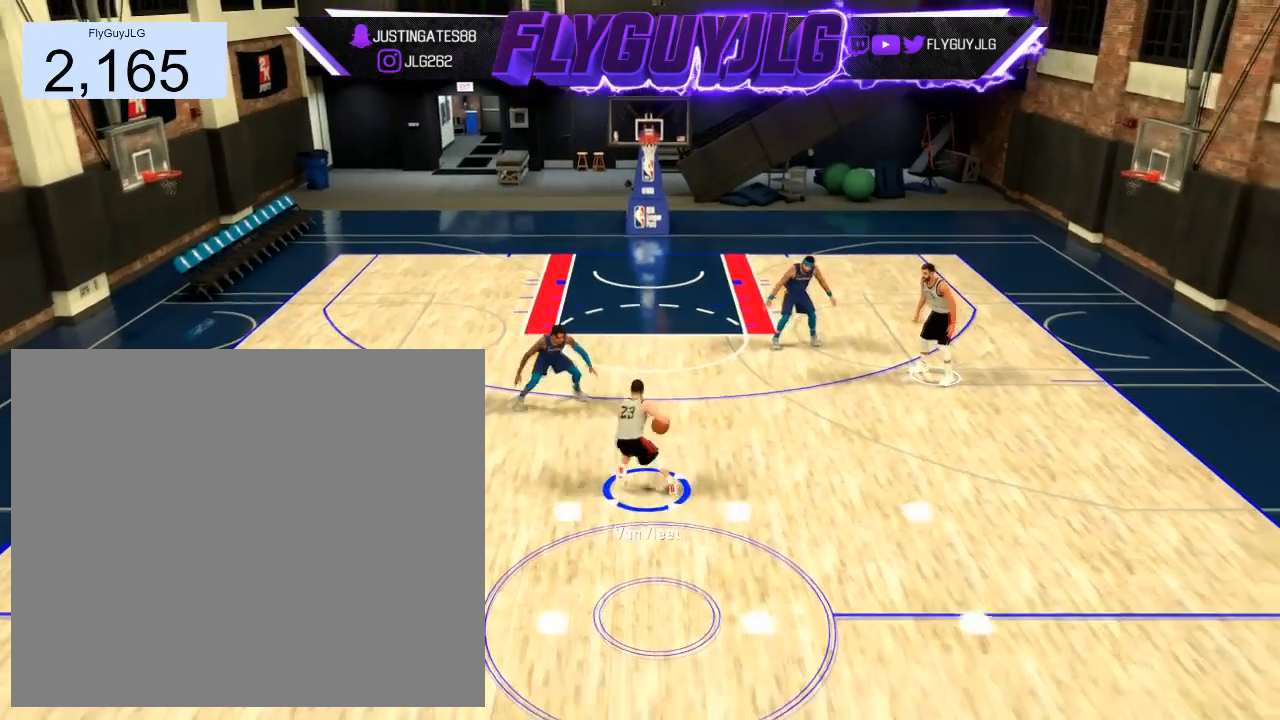
{"buttons": ["R2"], "left_stick": "center", "right_stick": "center", "events": []}
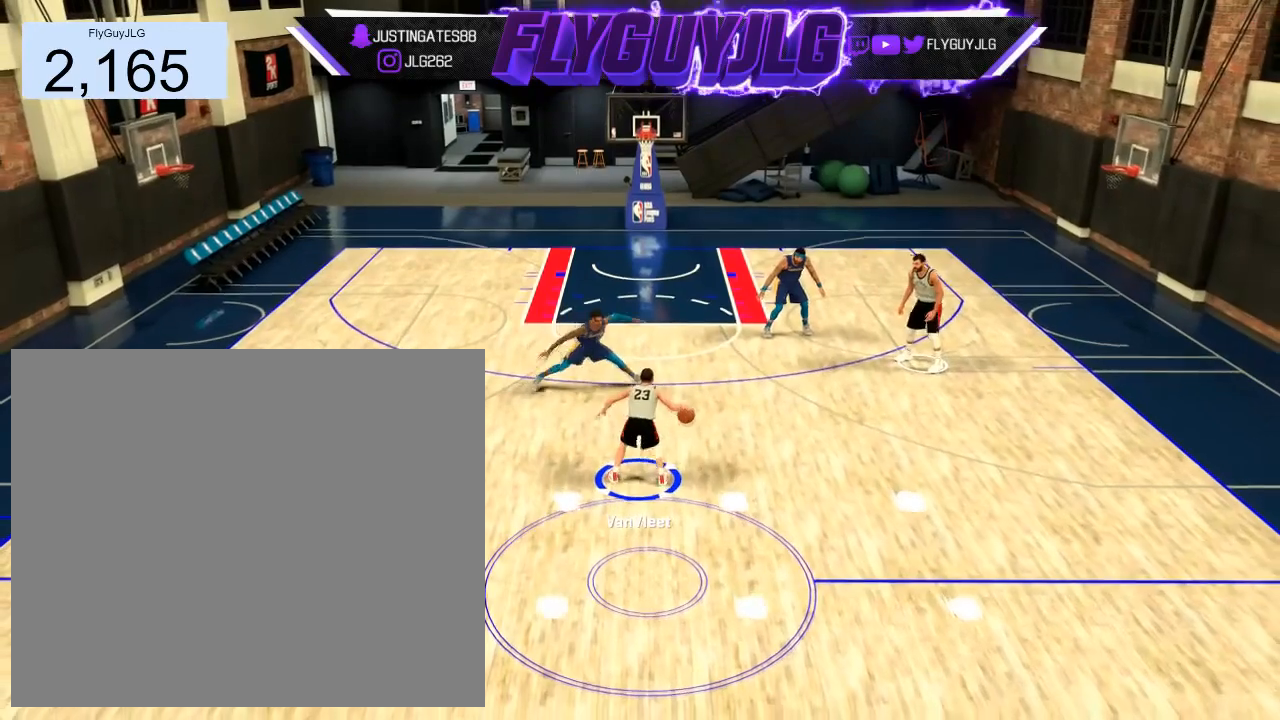
{"buttons": ["R2"], "left_stick": "center", "right_stick": "down", "events": [[400, "right_stick", "down"]]}
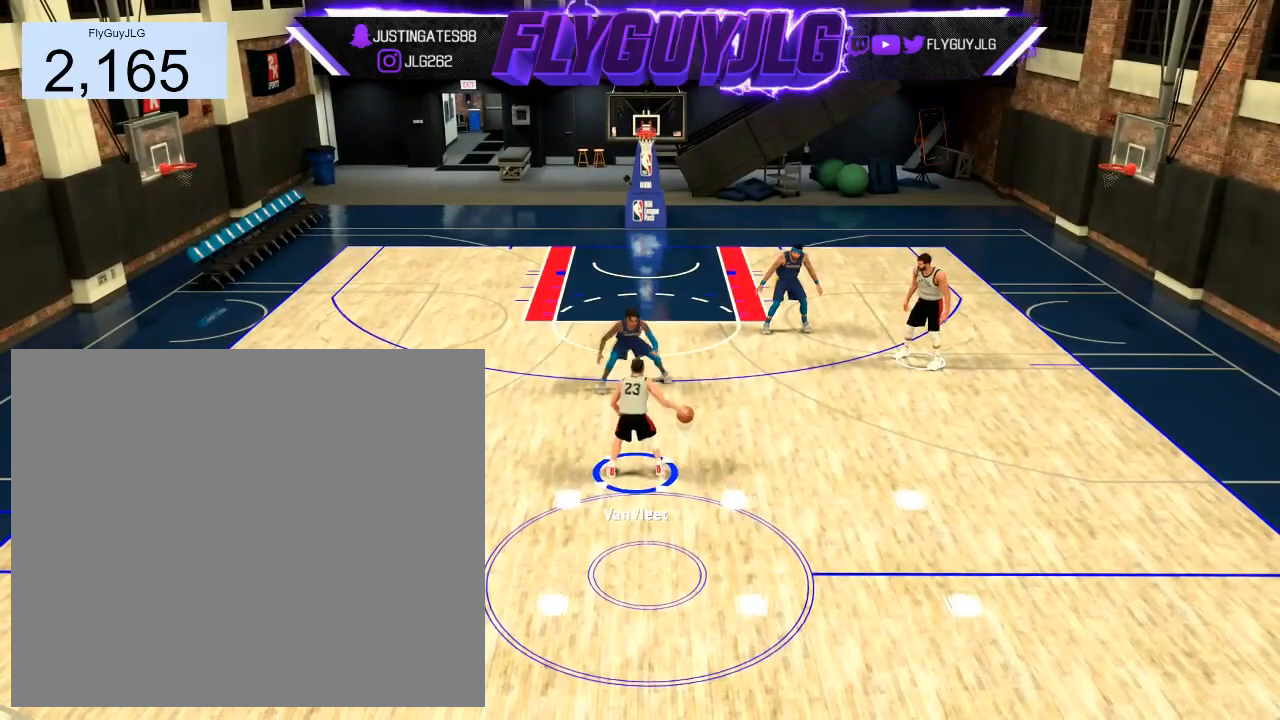
{"buttons": ["R2"], "left_stick": "center", "right_stick": "center", "events": [[67, "left_stick", "up-left"], [67, "right_stick", "center"], [200, "left_stick", "center"]]}
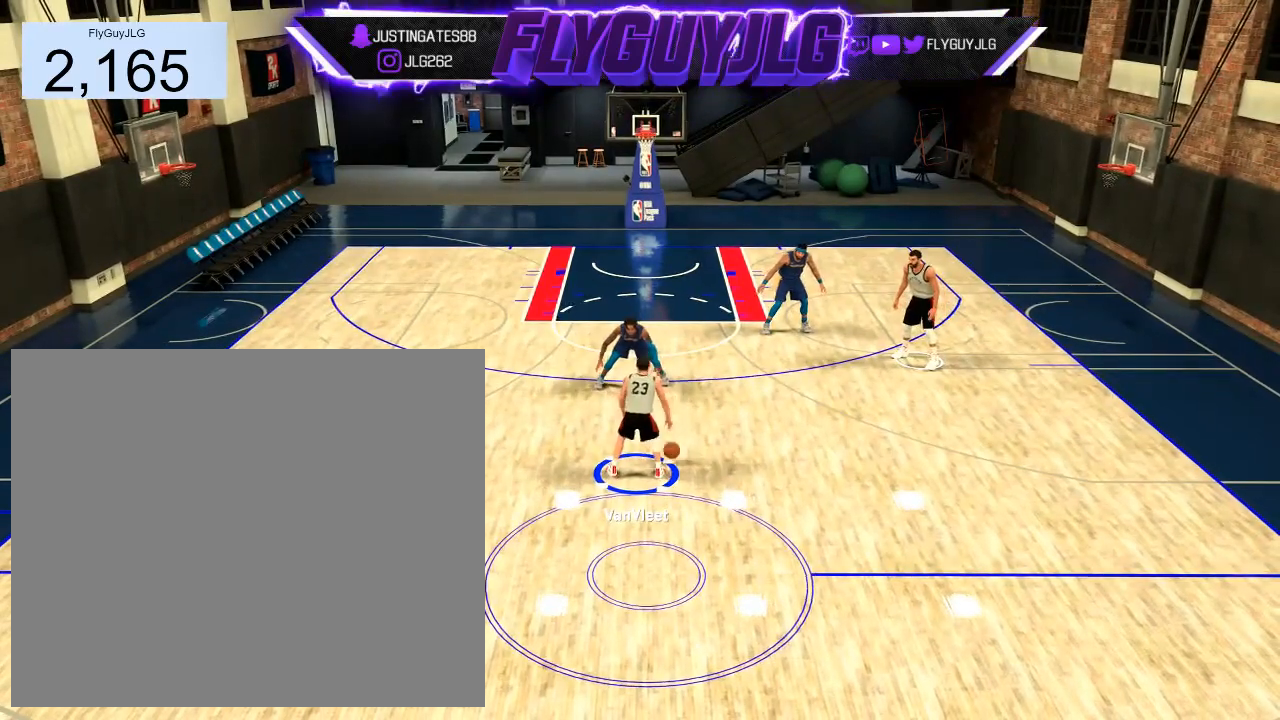
{"buttons": ["R2"], "left_stick": "center", "right_stick": "center", "events": []}
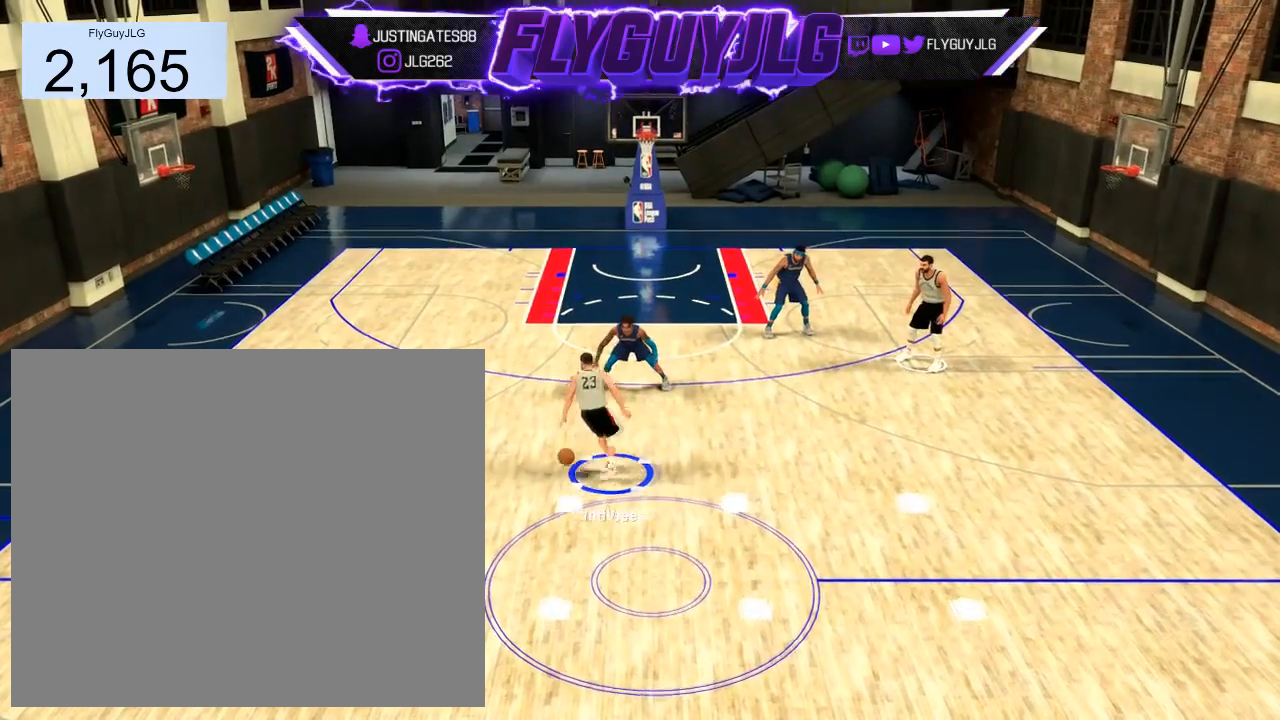
{"buttons": ["R2"], "left_stick": "center", "right_stick": "center", "events": []}
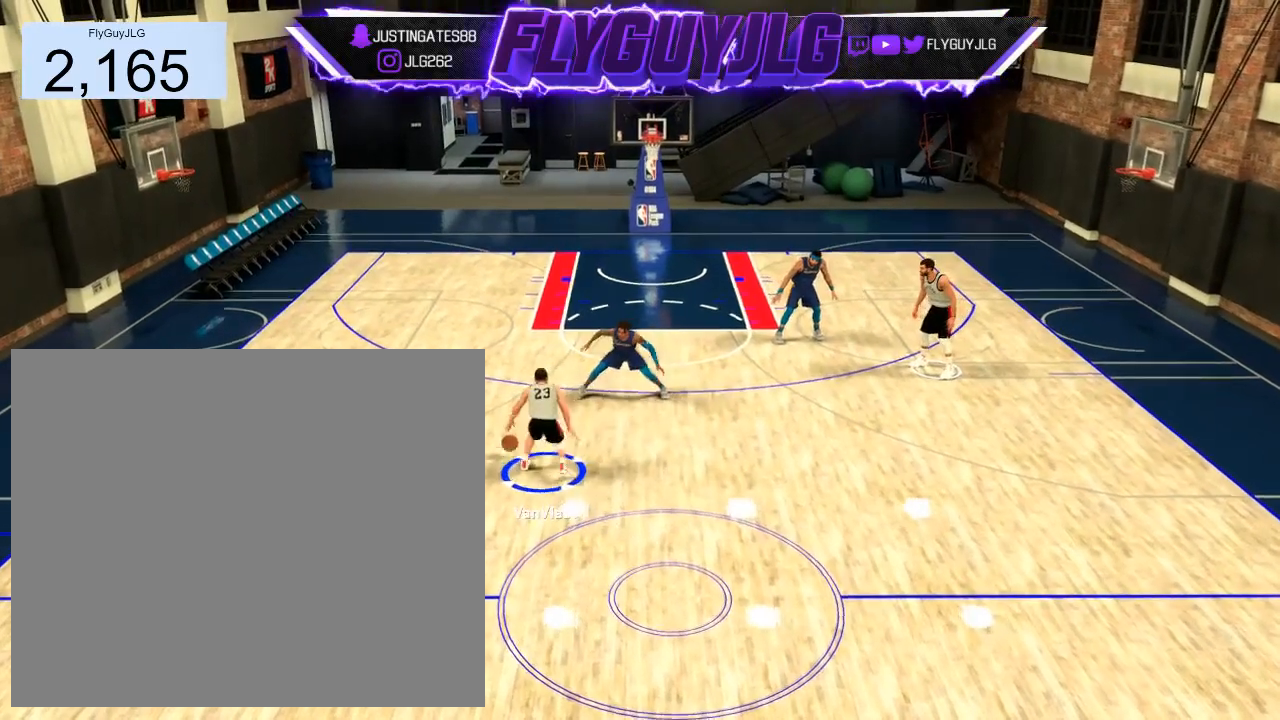
{"buttons": ["R2"], "left_stick": "center", "right_stick": "center", "events": [[33, "left_stick", "up-right"], [166, "left_stick", "center"]]}
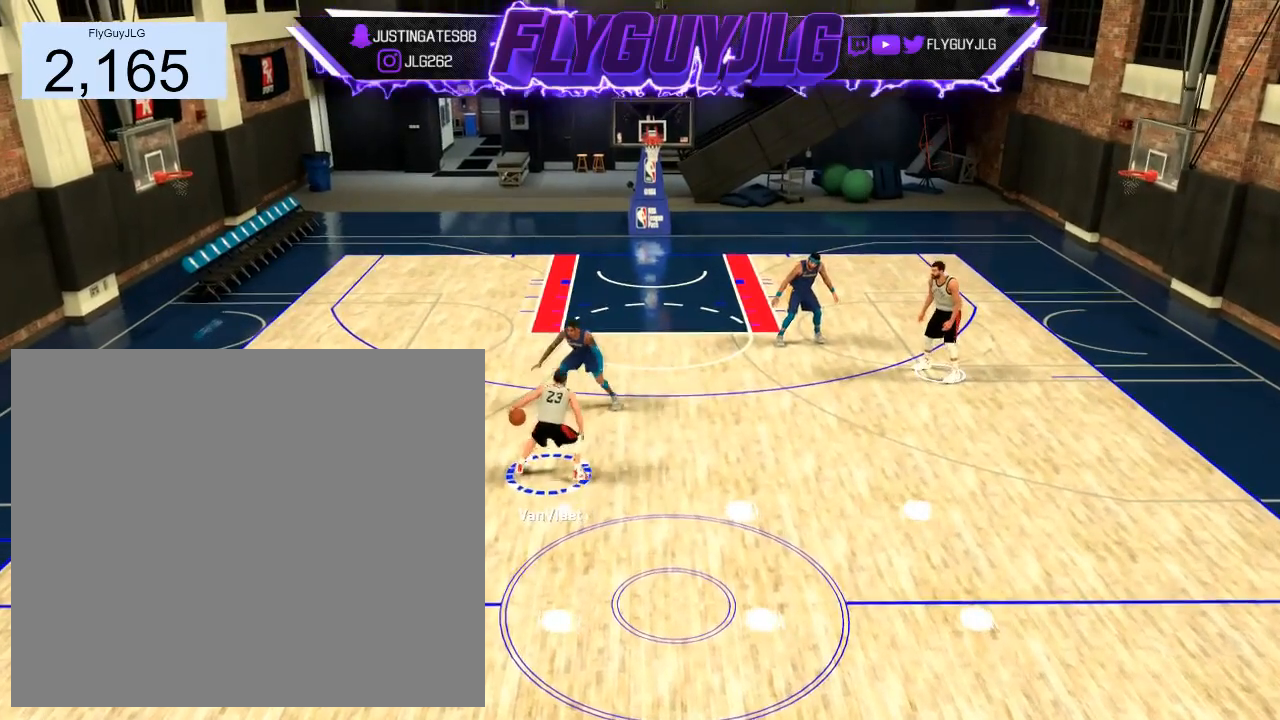
{"buttons": ["R2"], "left_stick": "up-right", "right_stick": "center", "events": [[434, "right_stick", "down"], [501, "left_stick", "up-right"], [501, "right_stick", "center"]]}